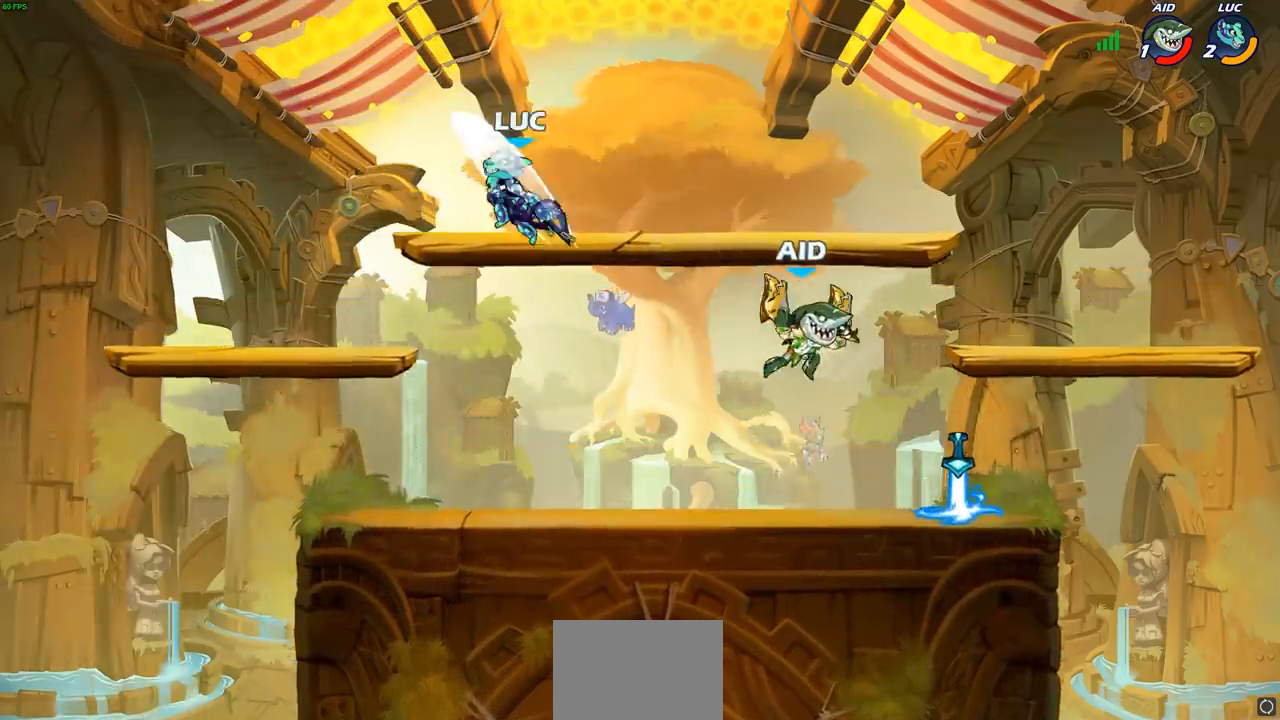
Gameplay with a controller (PlayStation layout); each line is a JSON object with the inputs held at the frame after it. "events" lists button and stick changes between this image and that frame as [ms after this image, input, new state], when the widget could be followed in between. Not read: R3 right_stick.
{"buttons": [], "left_stick": "right", "events": [[133, "left_stick", "left"], [233, "left_stick", "down-left"], [450, "left_stick", "right"]]}
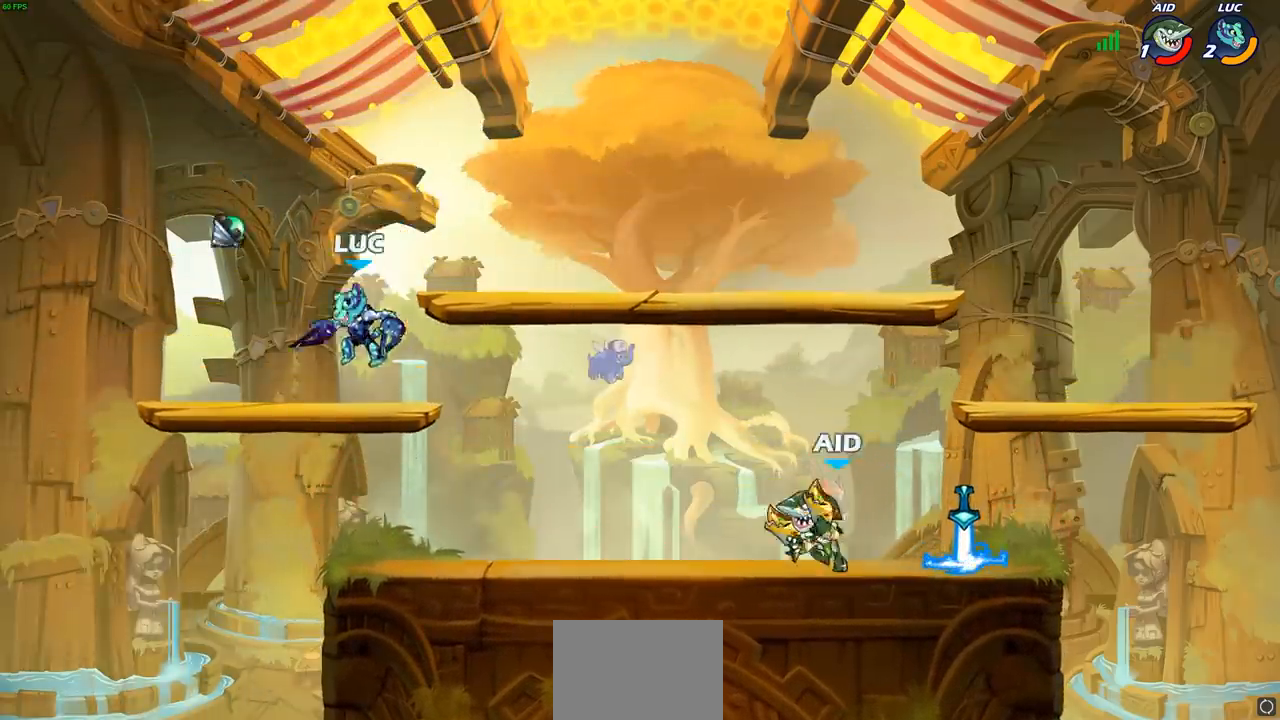
{"buttons": [], "left_stick": "center", "events": [[117, "R1", "down"], [117, "R2", "down"], [117, "left_stick", "down"], [150, "CIRCLE", "down"], [217, "CIRCLE", "up"], [217, "R1", "up"], [217, "R2", "up"], [233, "left_stick", "center"]]}
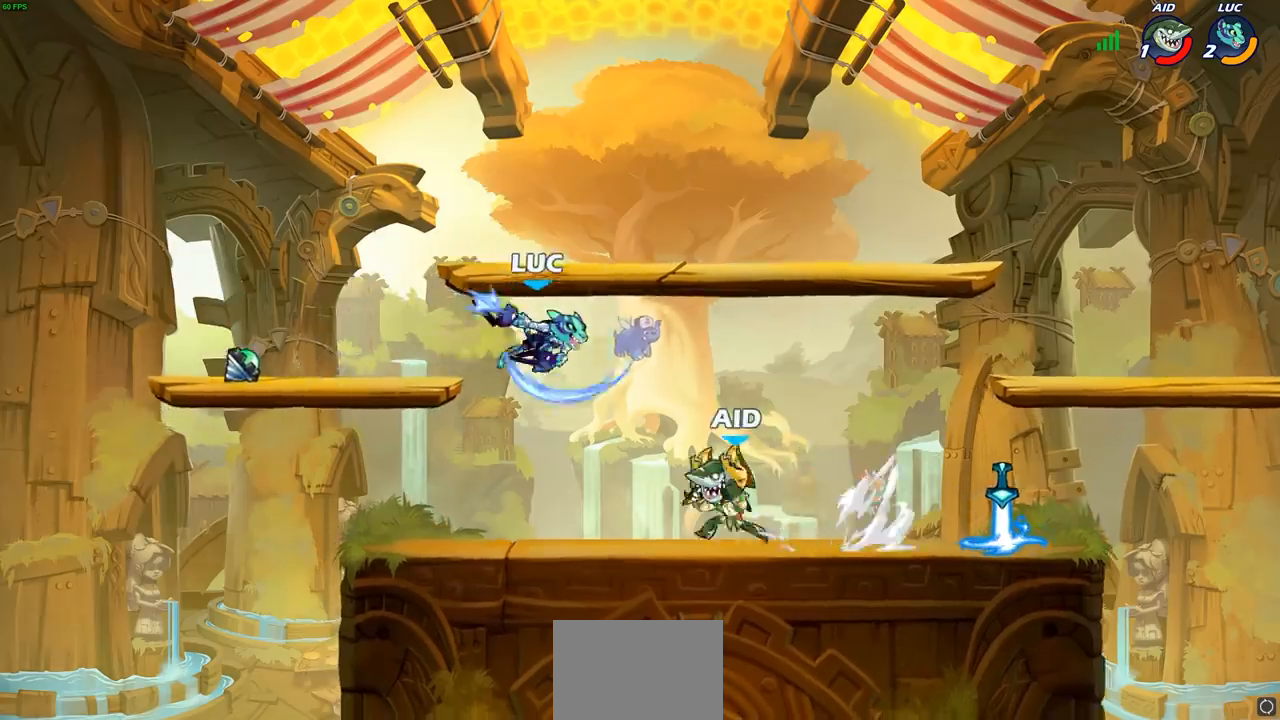
{"buttons": ["CROSS"], "left_stick": "left", "events": [[367, "left_stick", "left"], [467, "CROSS", "down"]]}
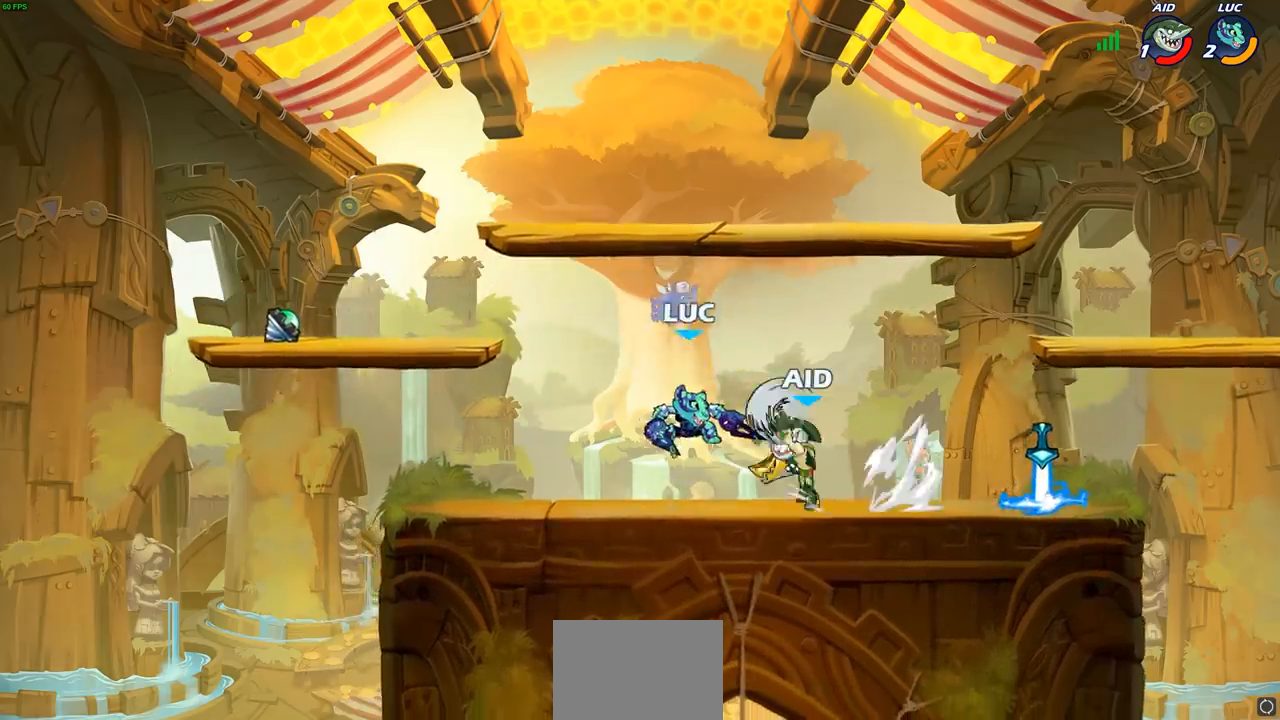
{"buttons": [], "left_stick": "center", "events": [[50, "left_stick", "up-left"], [167, "CROSS", "up"], [267, "left_stick", "up-right"], [367, "left_stick", "center"]]}
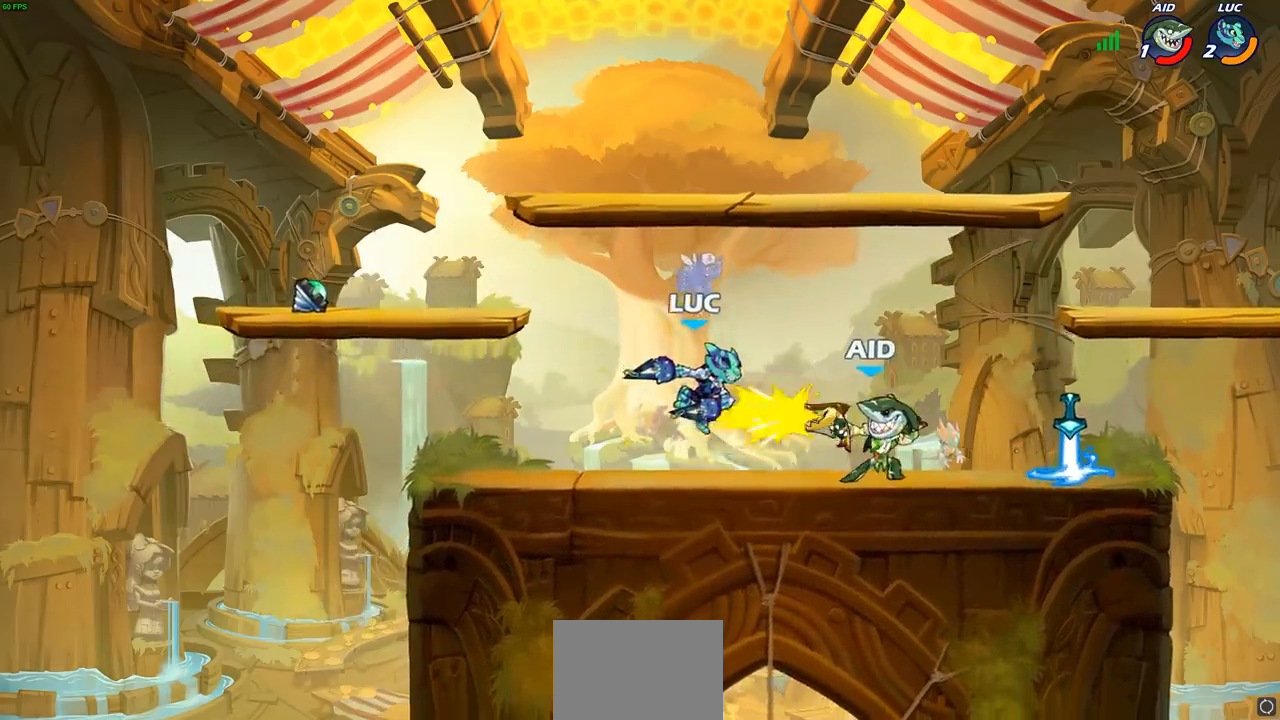
{"buttons": ["R1", "R2"], "left_stick": "right", "events": [[33, "left_stick", "right"], [83, "R1", "down"], [83, "R2", "down"], [217, "R1", "up"], [217, "R2", "up"], [317, "R1", "down"], [317, "R2", "down"], [417, "R1", "up"], [417, "R2", "up"], [500, "R1", "down"], [500, "R2", "down"]]}
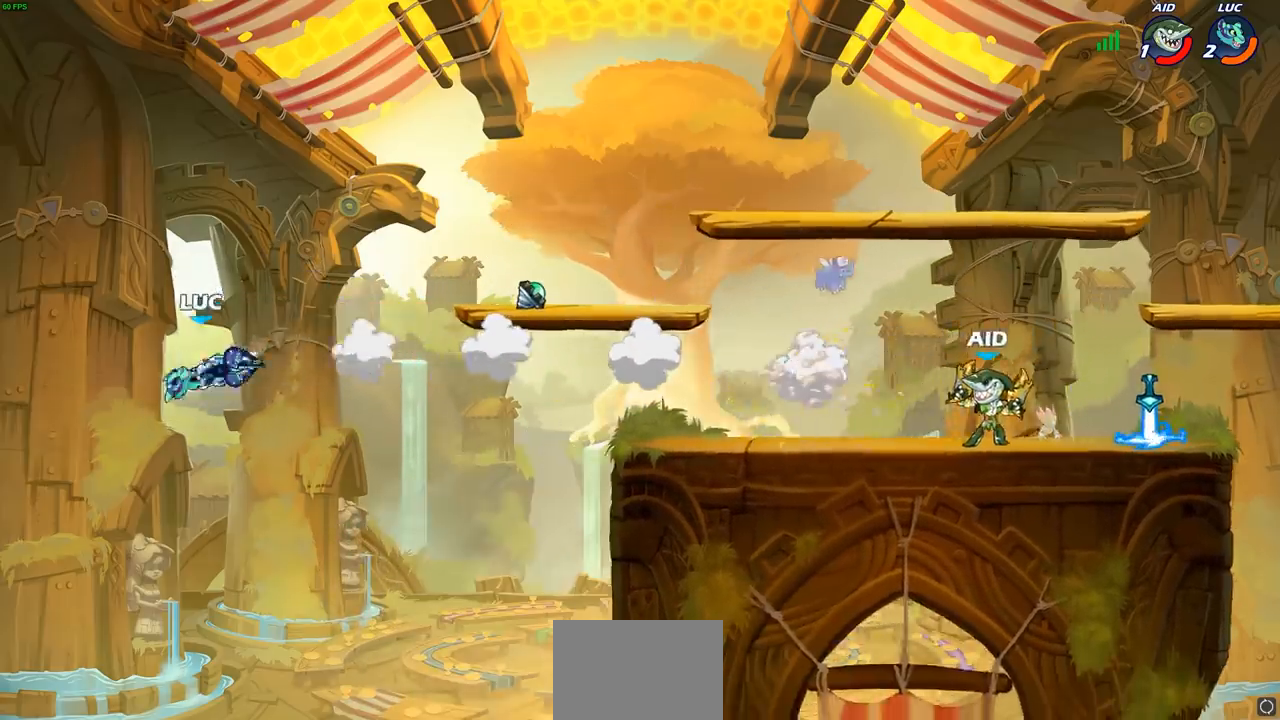
{"buttons": [], "left_stick": "right", "events": [[83, "R1", "up"], [100, "R2", "up"], [183, "R2", "down"], [200, "R1", "down"], [283, "R1", "up"], [283, "R2", "up"], [350, "R1", "down"], [350, "R2", "down"], [500, "R1", "up"], [500, "R2", "up"]]}
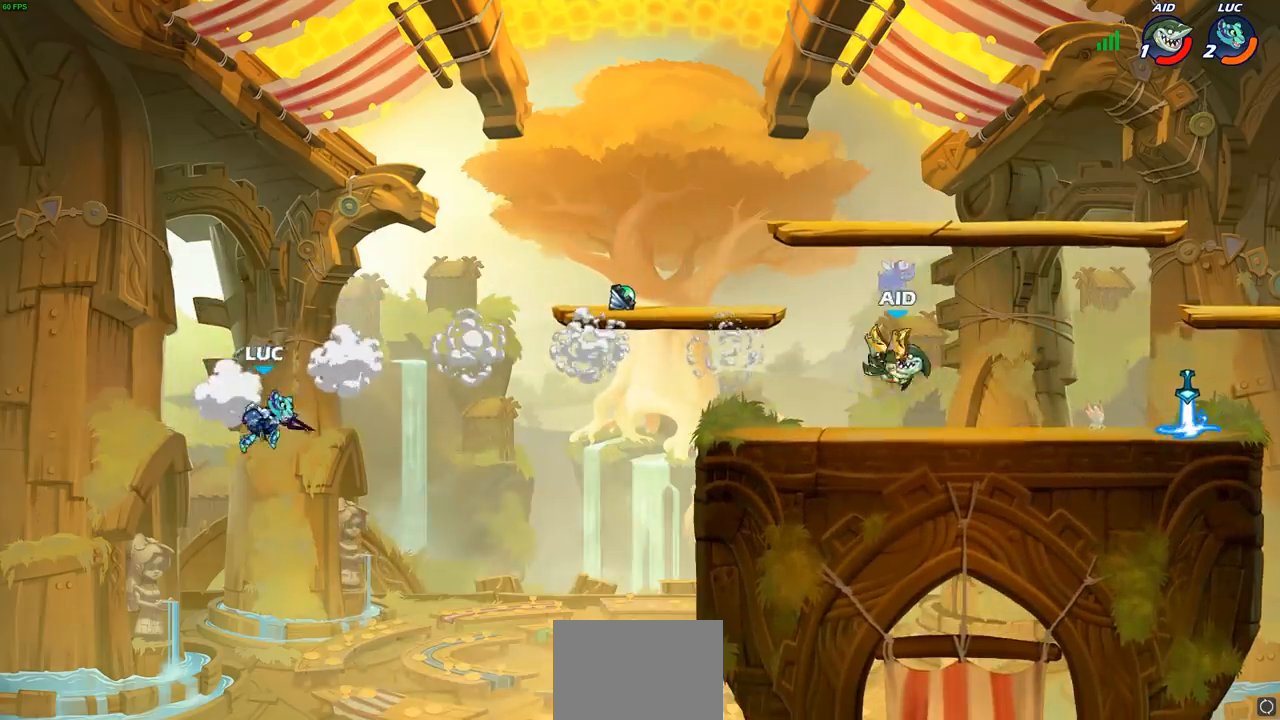
{"buttons": [], "left_stick": "center", "events": [[83, "CROSS", "down"], [183, "CIRCLE", "down"], [200, "CROSS", "up"], [200, "left_stick", "up-right"], [317, "CIRCLE", "up"], [383, "left_stick", "center"]]}
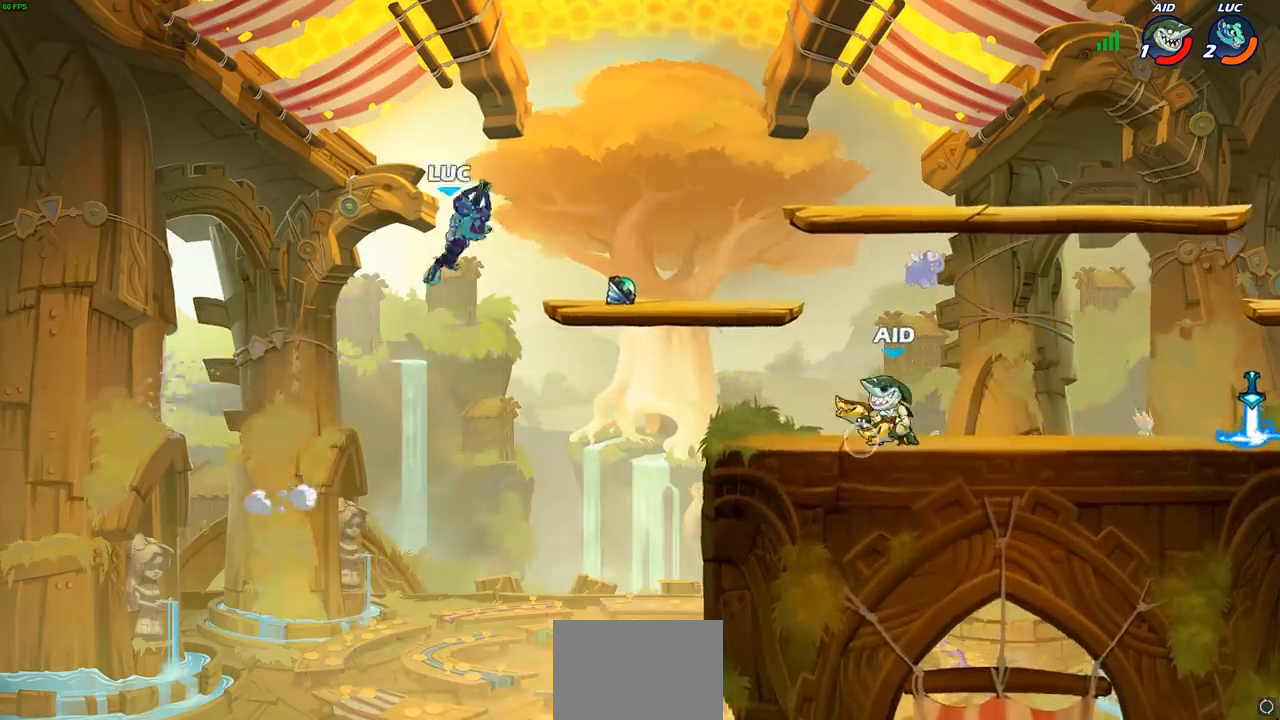
{"buttons": [], "left_stick": "right"}
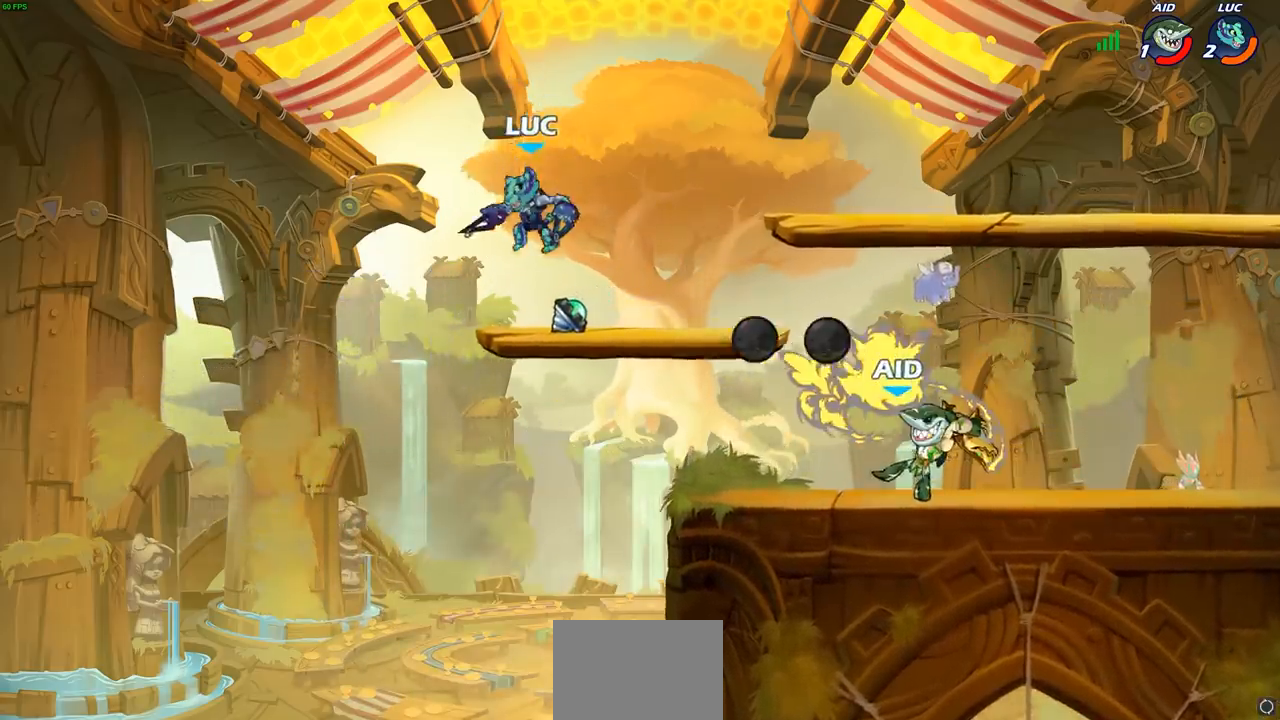
{"buttons": [], "left_stick": "right", "events": [[17, "left_stick", "up-left"], [133, "CROSS", "down"], [250, "CROSS", "up"], [267, "left_stick", "up-right"], [333, "left_stick", "right"]]}
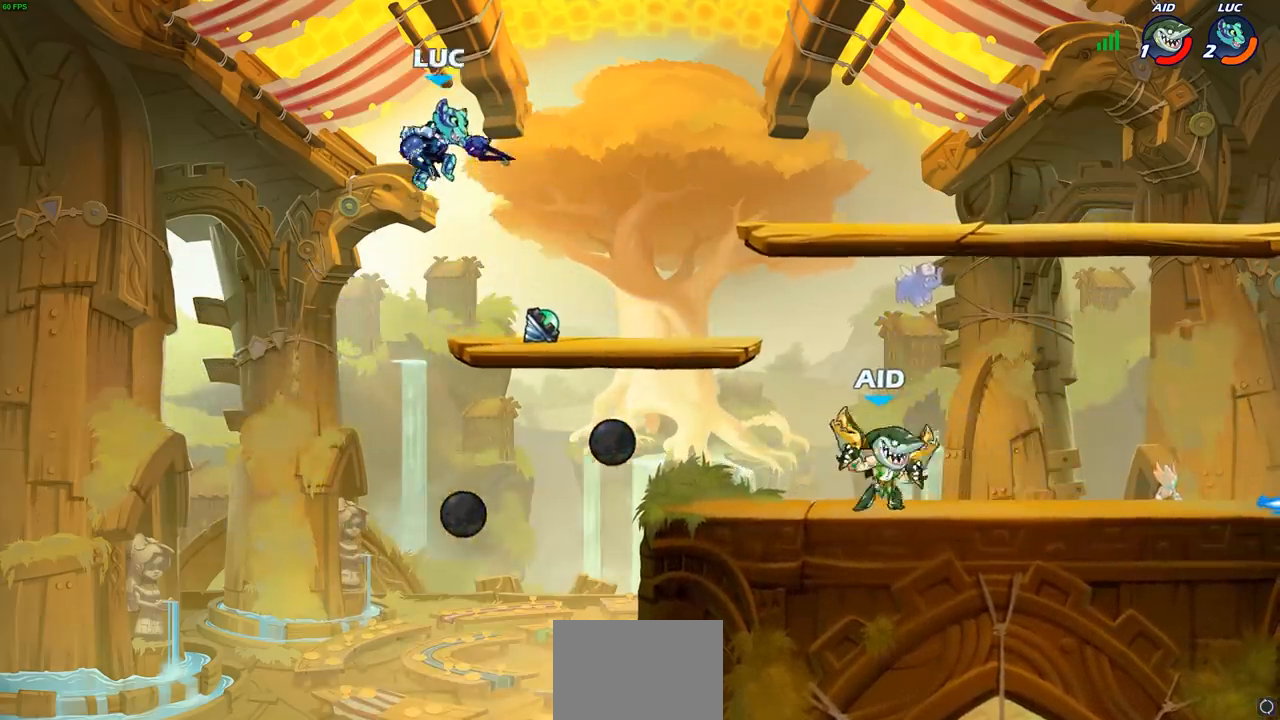
{"buttons": [], "left_stick": "right", "events": [[50, "left_stick", "down"], [200, "left_stick", "up"], [367, "left_stick", "right"]]}
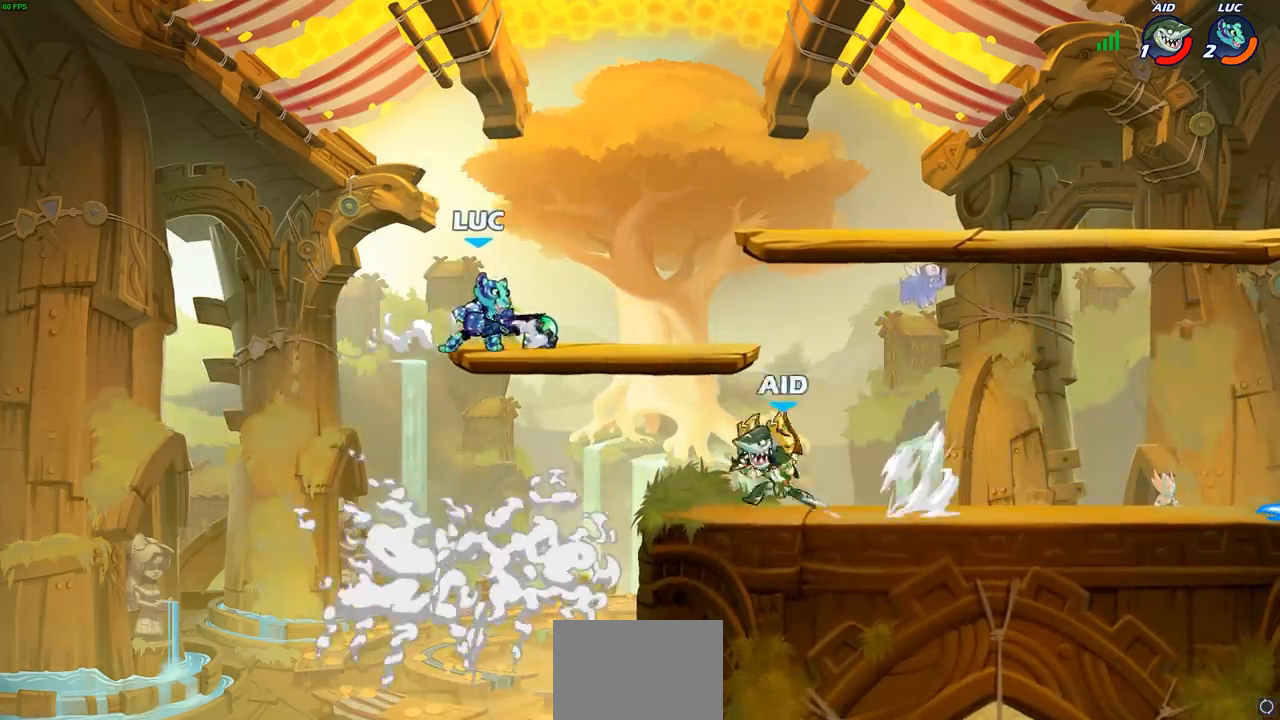
{"buttons": [], "left_stick": "down", "events": [[83, "left_stick", "left"], [167, "CROSS", "down"], [267, "left_stick", "up"], [350, "CROSS", "up"], [383, "left_stick", "right"], [433, "left_stick", "down"]]}
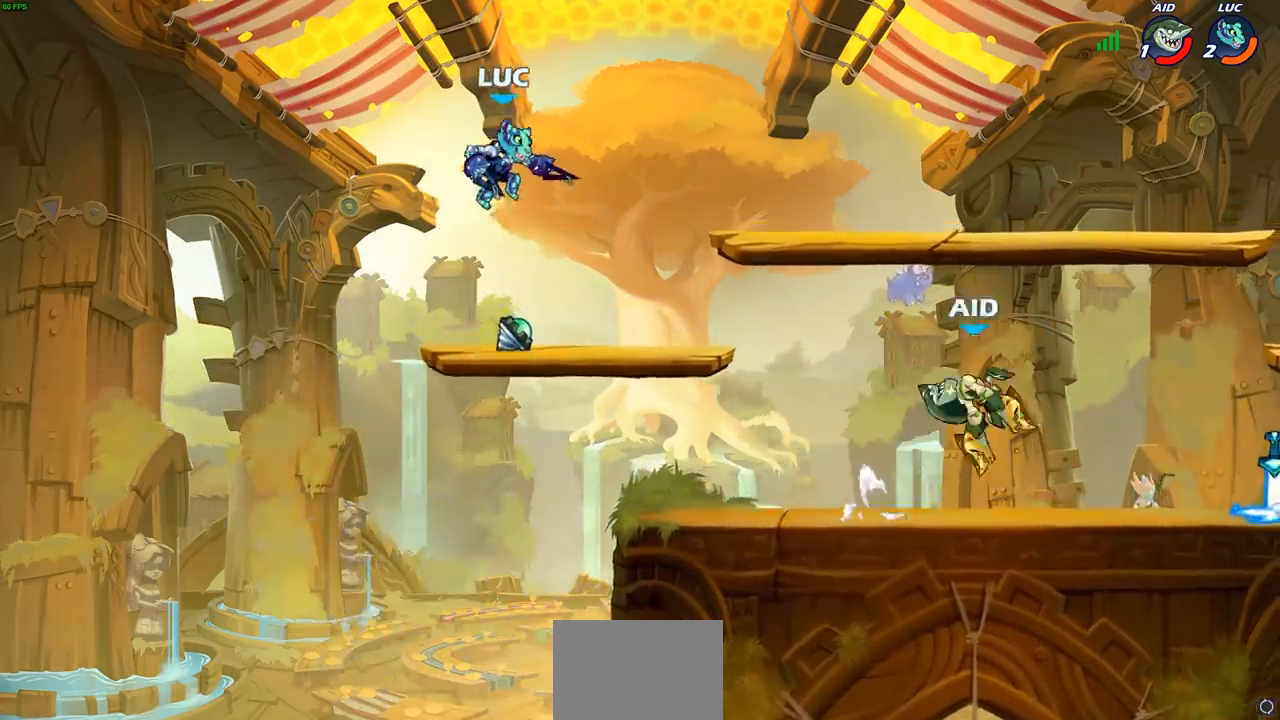
{"buttons": ["R1"], "left_stick": "down-right", "events": [[50, "L1", "down"], [100, "left_stick", "left"], [117, "L1", "up"], [183, "left_stick", "up"], [233, "left_stick", "right"], [333, "R1", "down"], [333, "R2", "down"], [400, "R1", "up"], [400, "R2", "up"], [400, "left_stick", "down-right"], [467, "R1", "down"]]}
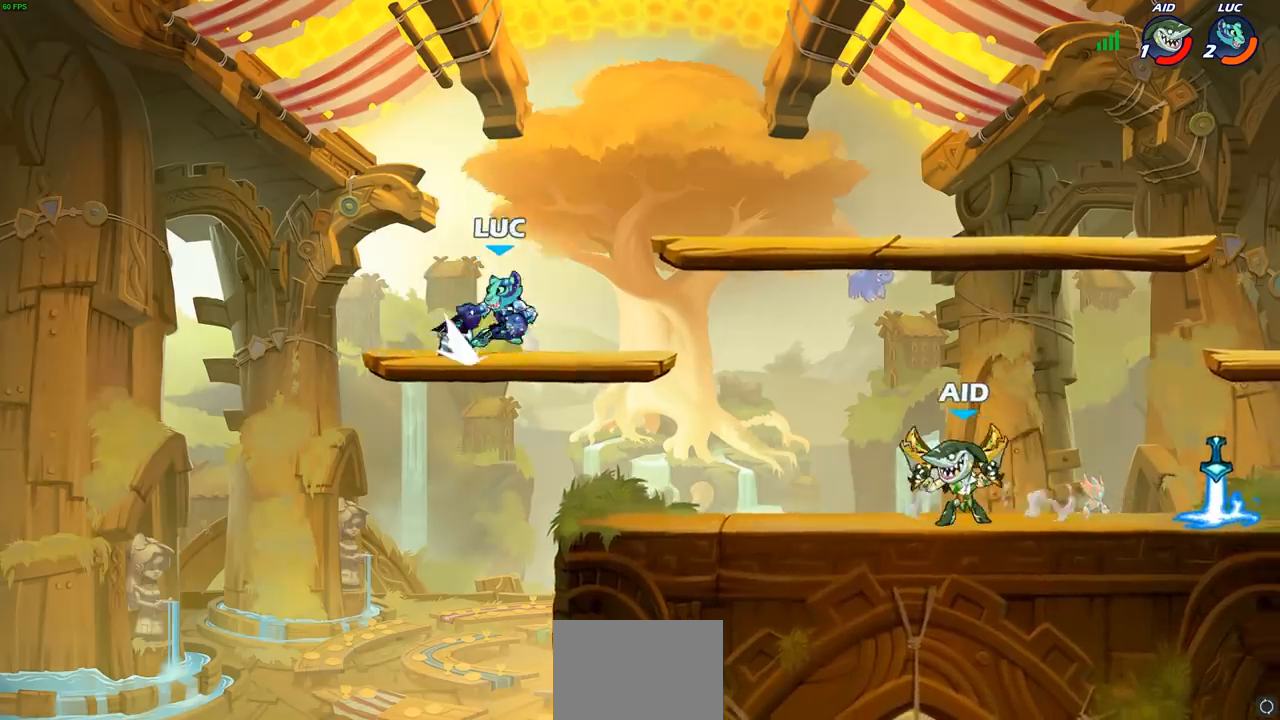
{"buttons": [], "left_stick": "right", "events": [[33, "R1", "up"], [33, "left_stick", "center"], [333, "left_stick", "right"]]}
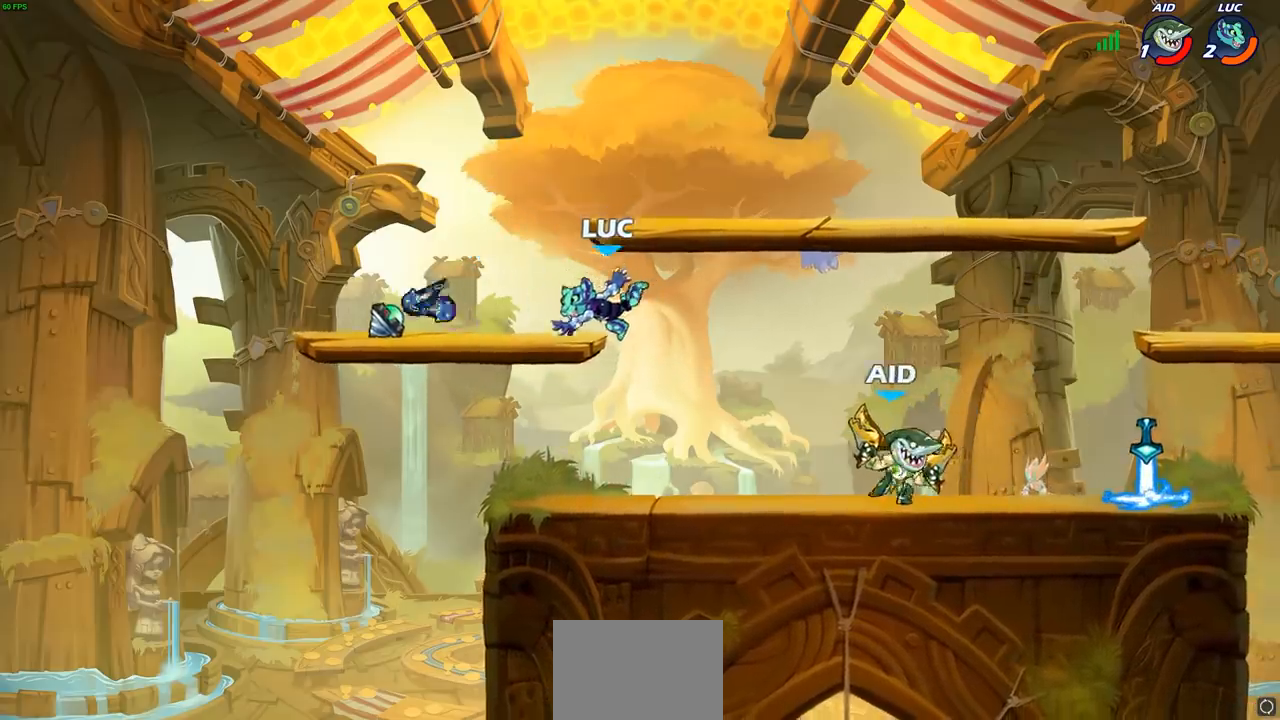
{"buttons": [], "left_stick": "down-left", "events": [[67, "CROSS", "down"], [233, "CROSS", "up"], [300, "left_stick", "down"], [350, "left_stick", "down-left"]]}
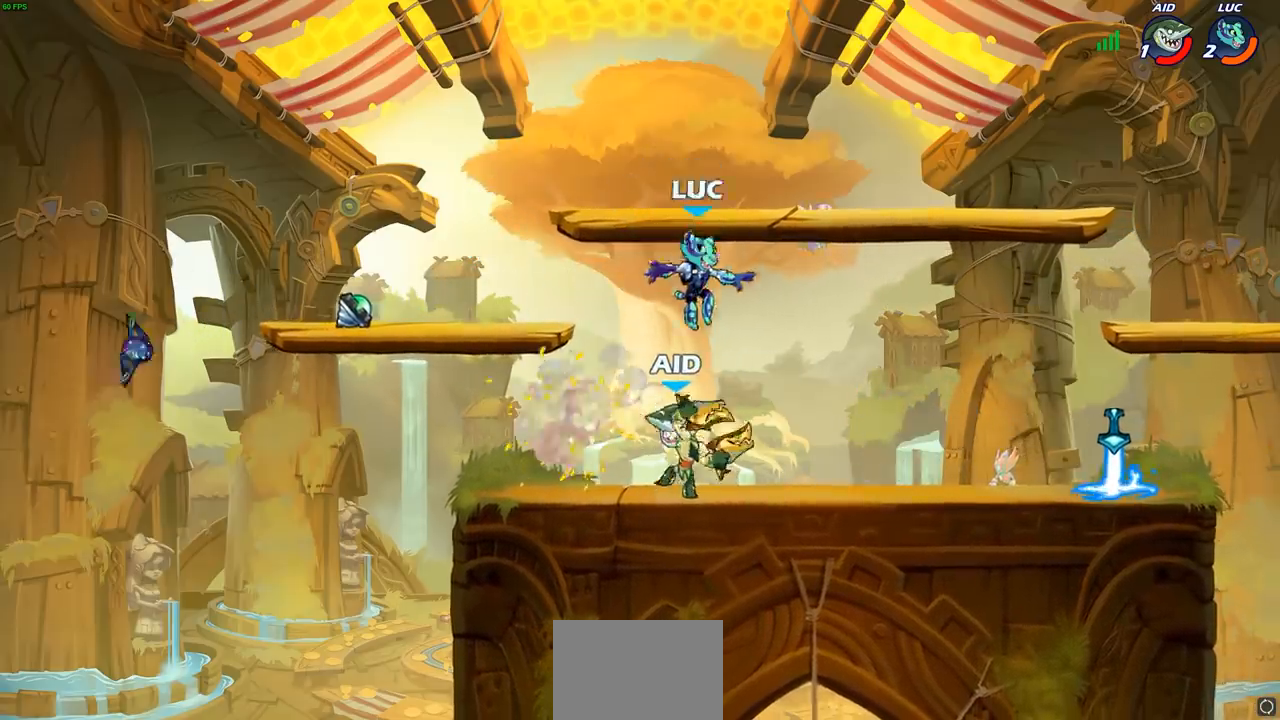
{"buttons": [], "left_stick": "right", "events": [[133, "left_stick", "right"]]}
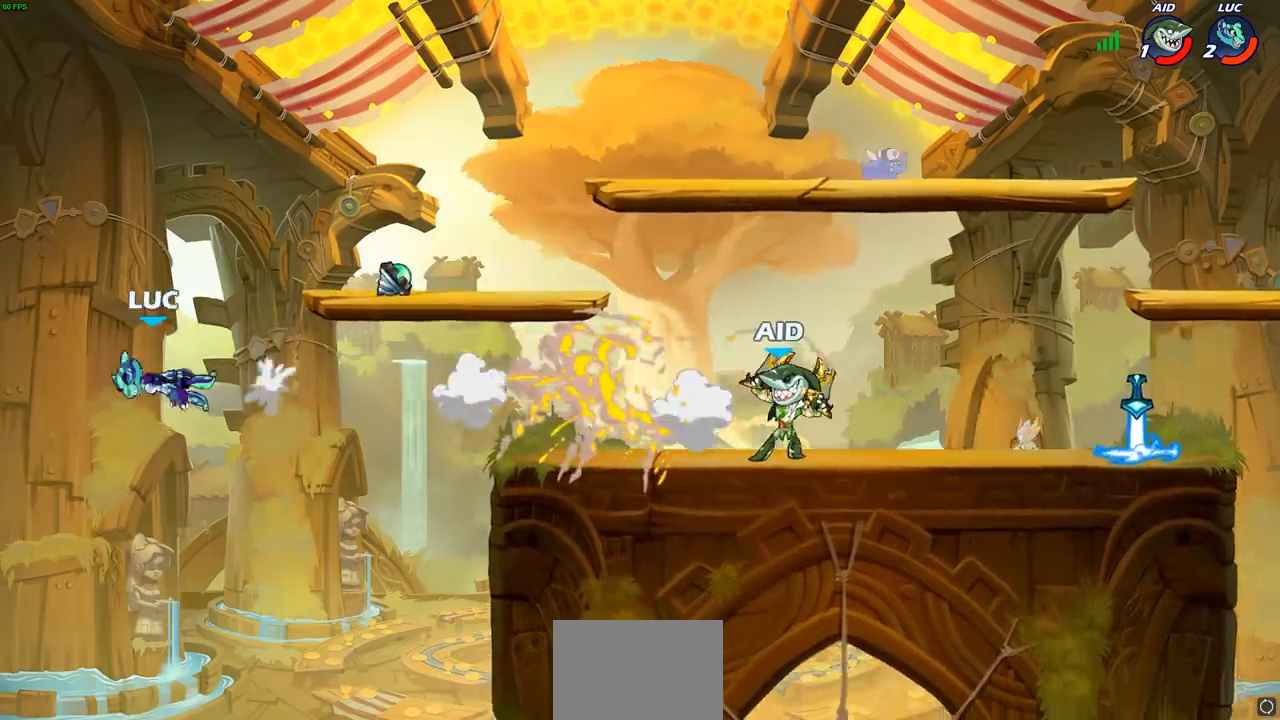
{"buttons": ["R1", "R2"], "left_stick": "right", "events": [[100, "R1", "down"], [100, "R2", "down"], [183, "R1", "up"], [200, "R2", "up"], [283, "R2", "down"], [300, "R1", "down"], [400, "R1", "up"], [400, "R2", "up"], [467, "R2", "down"], [483, "R1", "down"]]}
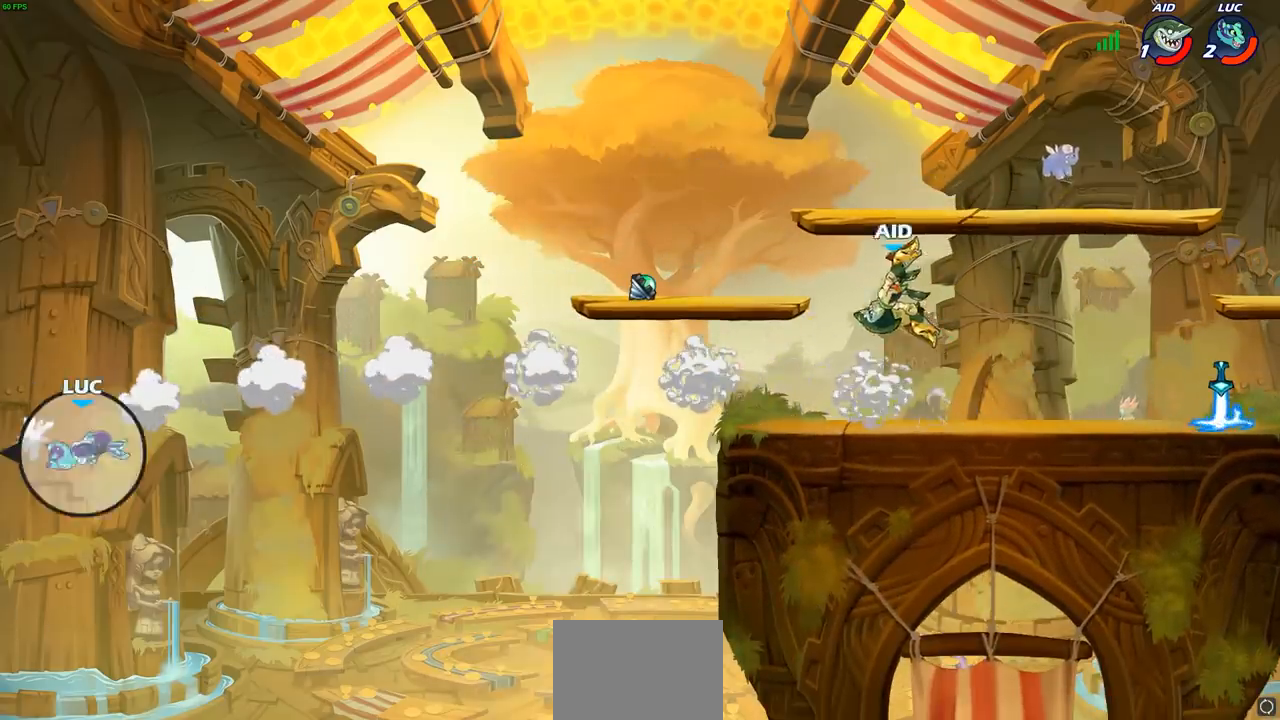
{"buttons": [], "left_stick": "right", "events": [[67, "R1", "up"], [67, "R2", "up"], [167, "R1", "down"], [167, "R2", "down"], [250, "R1", "up"], [250, "R2", "up"], [317, "R1", "down"], [317, "R2", "down"], [450, "R1", "up"], [467, "R2", "up"]]}
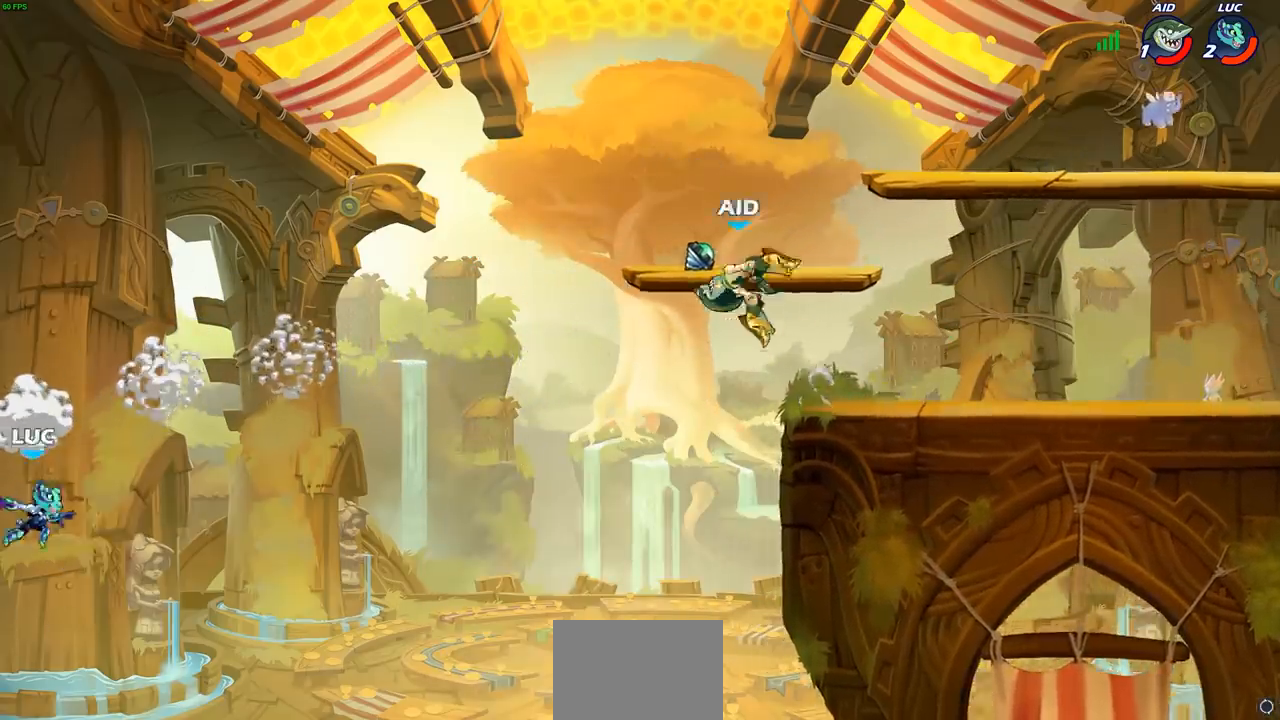
{"buttons": [], "left_stick": "center", "events": [[17, "CROSS", "down"], [83, "CIRCLE", "down"], [117, "CROSS", "up"], [217, "CIRCLE", "up"], [467, "left_stick", "center"]]}
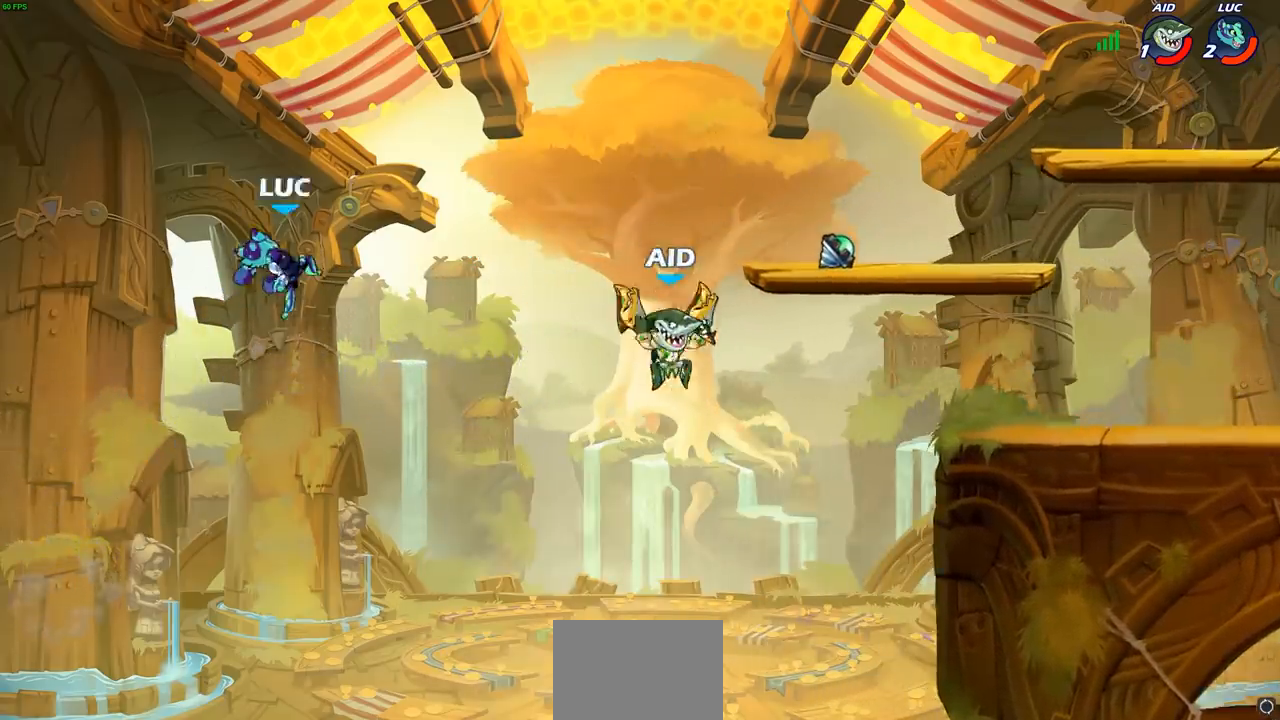
{"buttons": [], "left_stick": "right", "events": [[17, "left_stick", "left"], [217, "CROSS", "down"], [267, "left_stick", "up-right"], [450, "left_stick", "right"], [467, "CROSS", "up"]]}
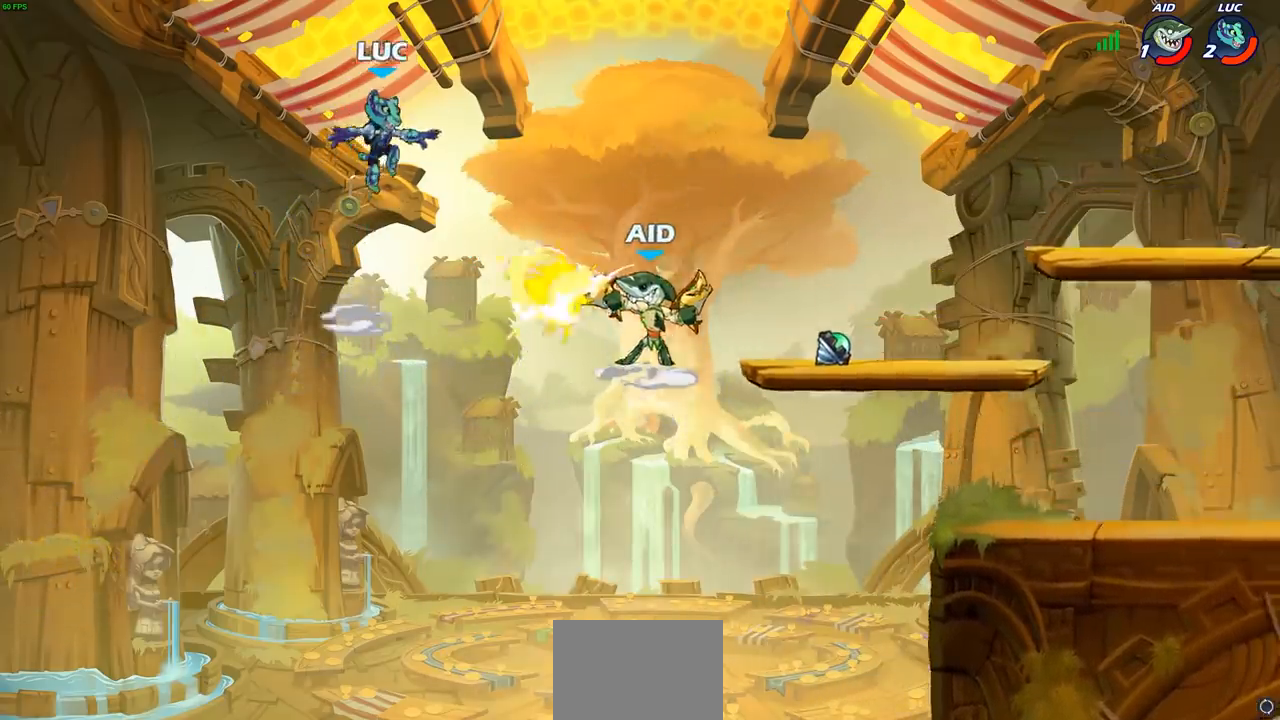
{"buttons": ["CIRCLE"], "left_stick": "down", "events": [[500, "CIRCLE", "down"], [500, "left_stick", "down"]]}
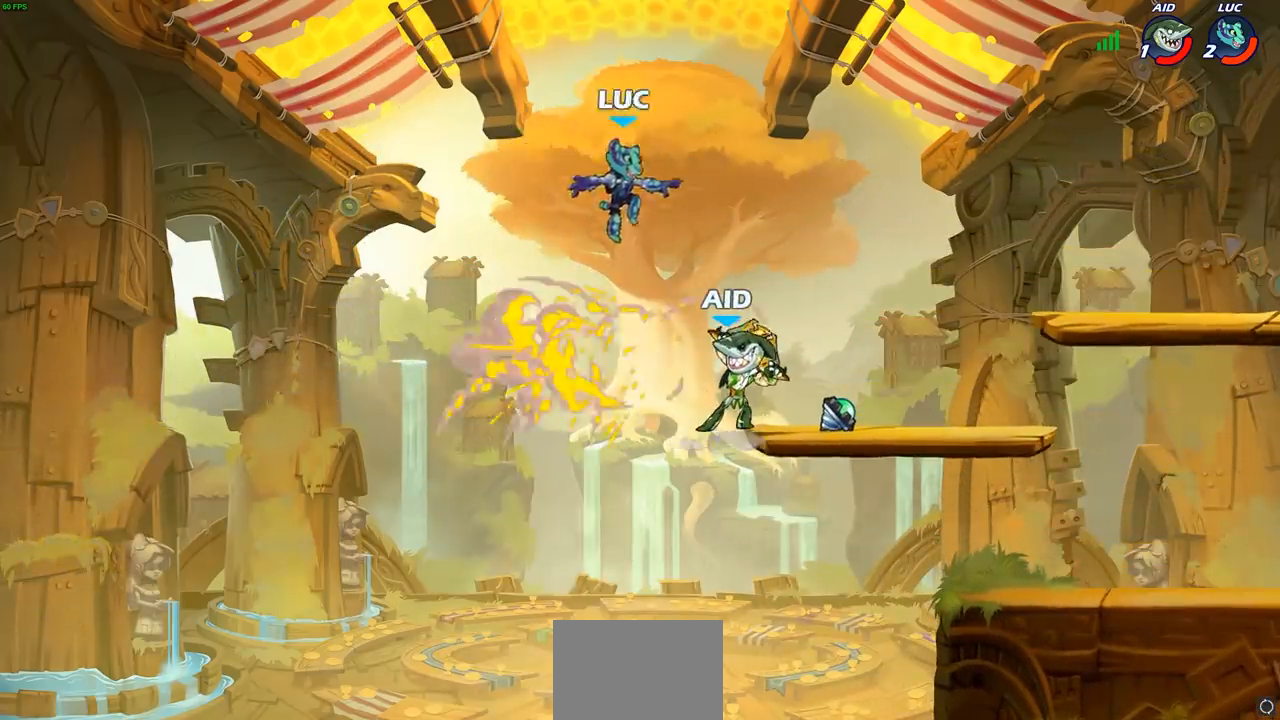
{"buttons": ["CIRCLE"], "left_stick": "down", "events": []}
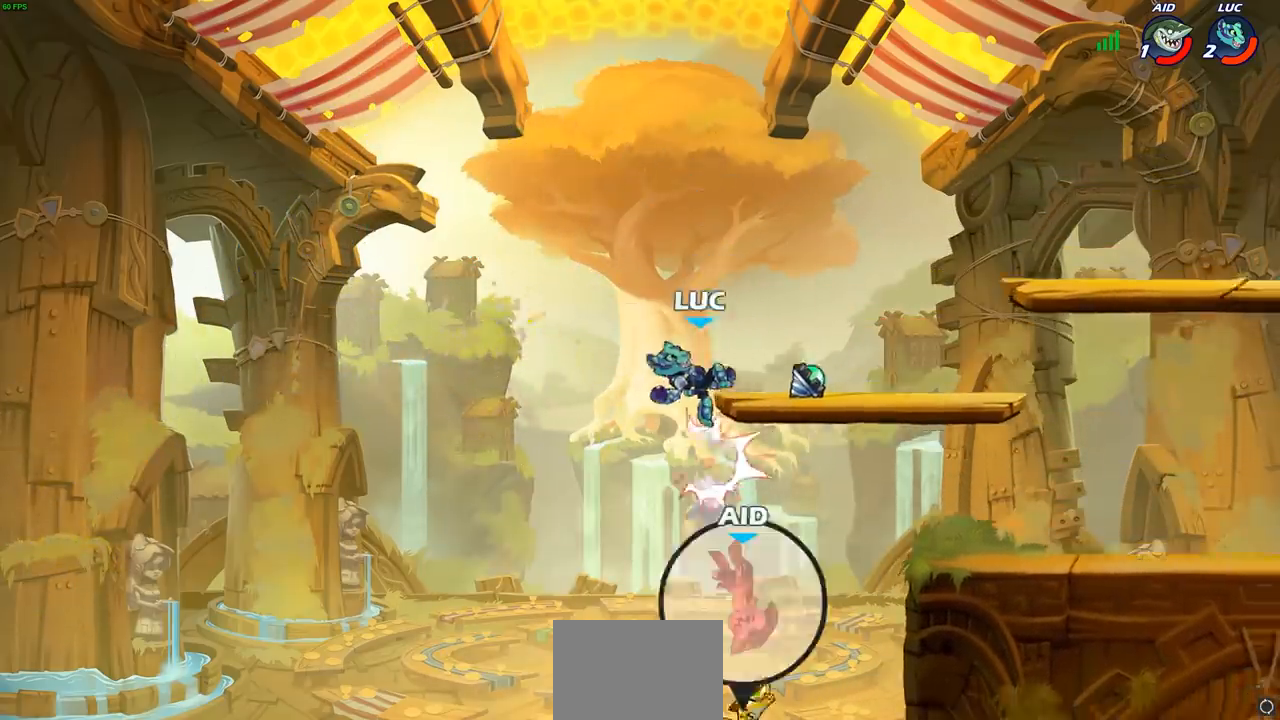
{"buttons": [], "left_stick": "right", "events": [[100, "CIRCLE", "up"], [100, "left_stick", "center"], [217, "L1", "down"], [267, "left_stick", "right"], [317, "L1", "up"]]}
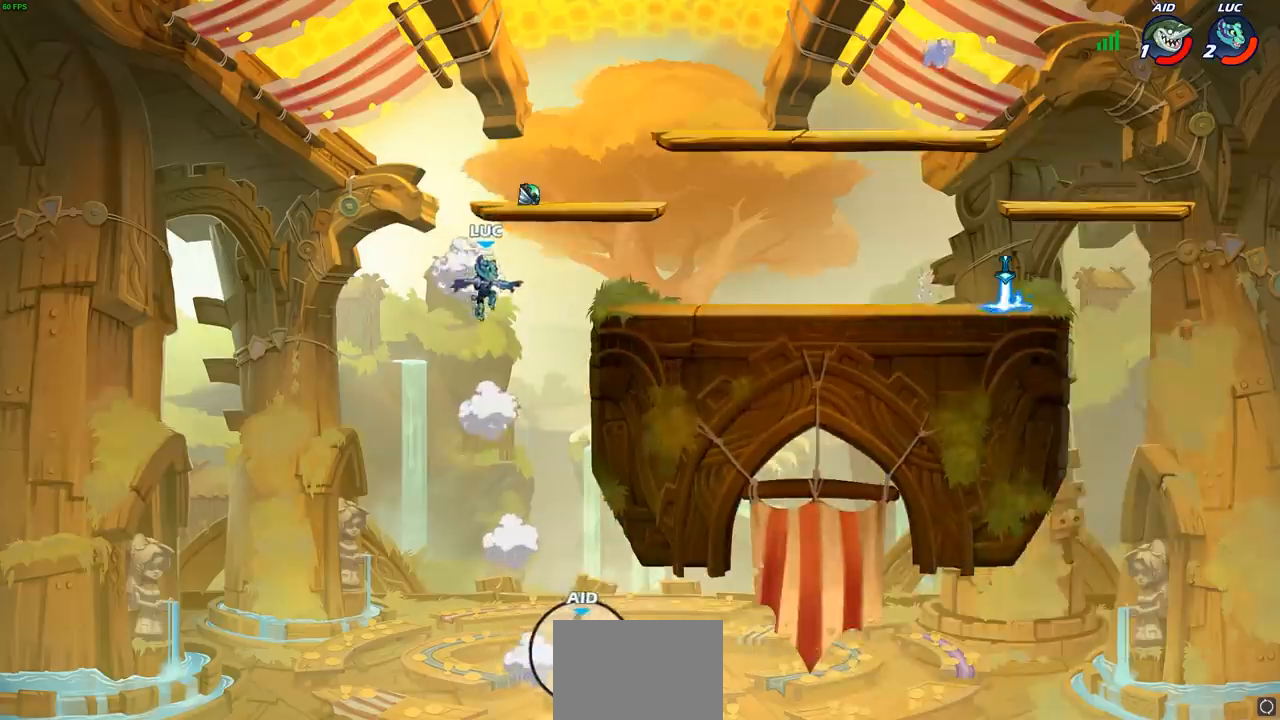
{"buttons": [], "left_stick": "right", "events": [[17, "R2", "down"], [33, "R1", "down"], [100, "left_stick", "up-right"], [200, "R1", "up"], [200, "R2", "up"], [350, "left_stick", "right"]]}
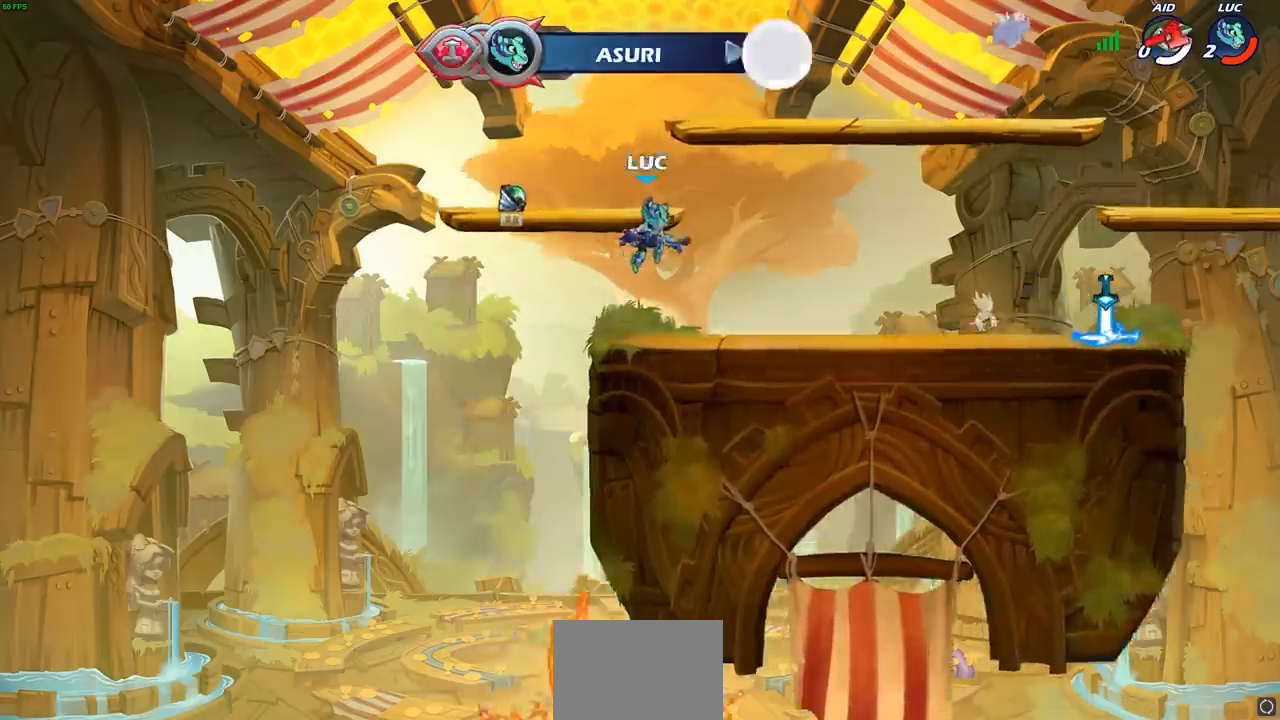
{"buttons": [], "left_stick": "center", "events": [[50, "left_stick", "center"]]}